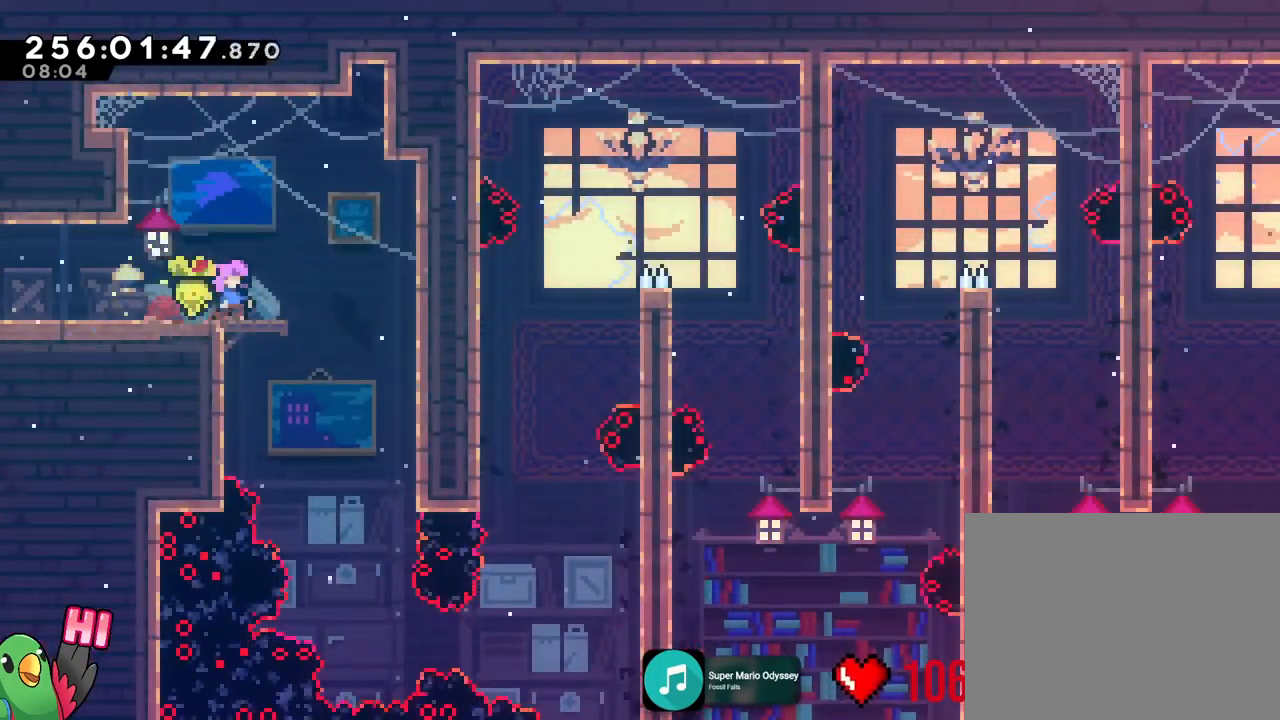
Gameplay with a controller (Nintendo layout); each line is a JSON object with the inputs held at the frame after it. "events" lists button and stick changes between this image and that frame as [ms after this image, input, new state], when the widget could be followed in between. Not read: A DPAD_DOWN DPAD_RIGHT HOME L1 L3 R3 START X Y.
{"buttons": ["L2"], "left_stick": "right", "right_stick": "center", "events": [[83, "R1", "up"], [217, "R1", "down"], [300, "R1", "up"], [383, "L2", "down"], [400, "left_stick", "down-right"], [450, "left_stick", "right"]]}
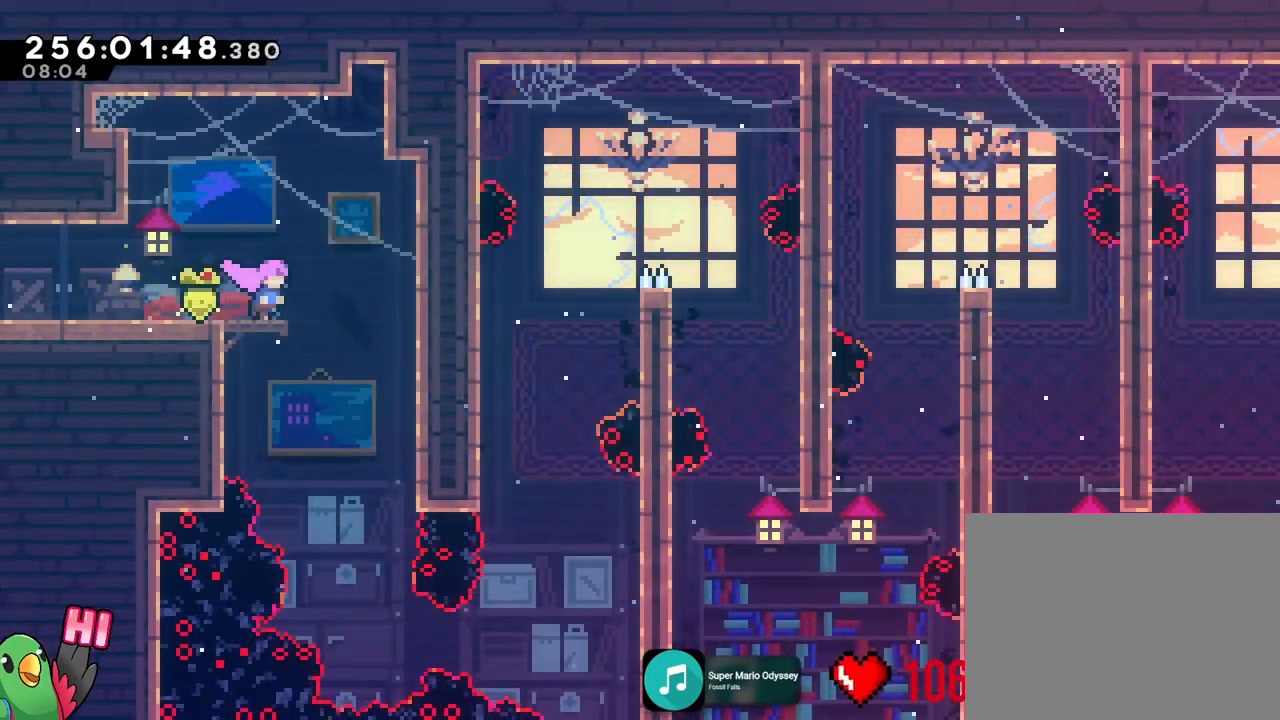
{"buttons": ["L2"], "left_stick": "center", "right_stick": "center"}
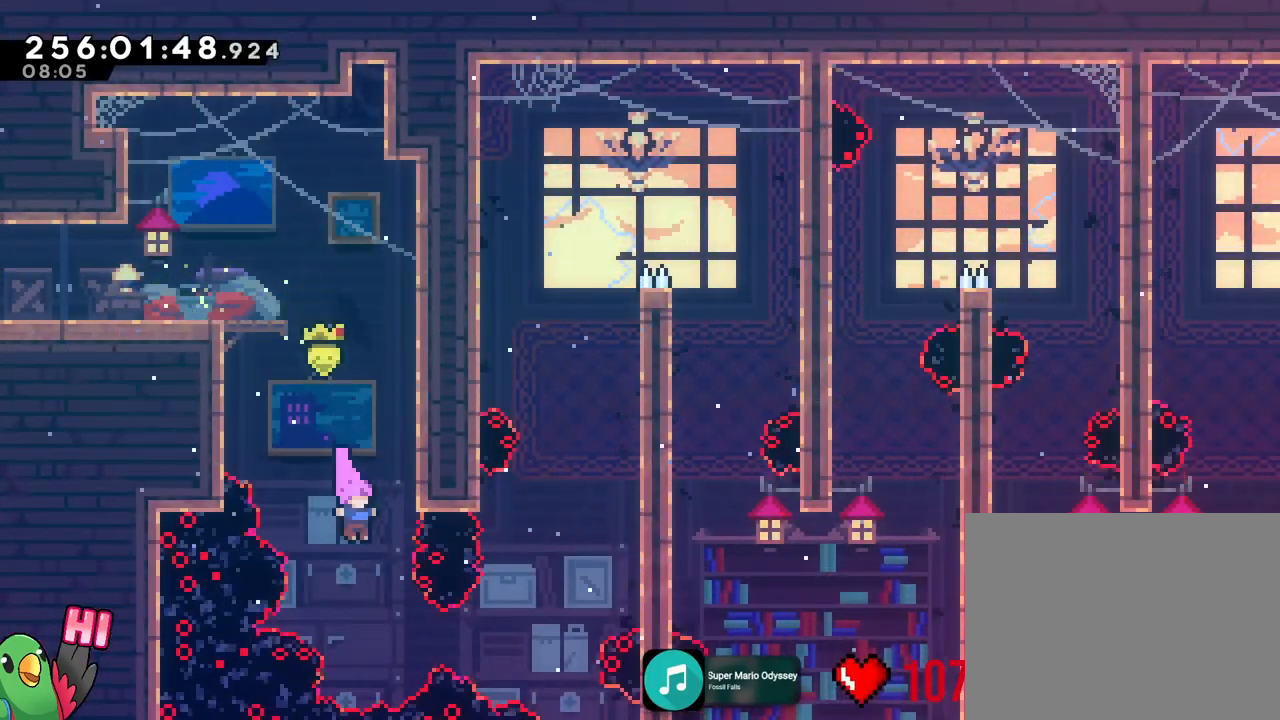
{"buttons": ["R1"], "left_stick": "right", "right_stick": "center", "events": [[83, "left_stick", "right"], [300, "R1", "down"], [333, "L2", "up"]]}
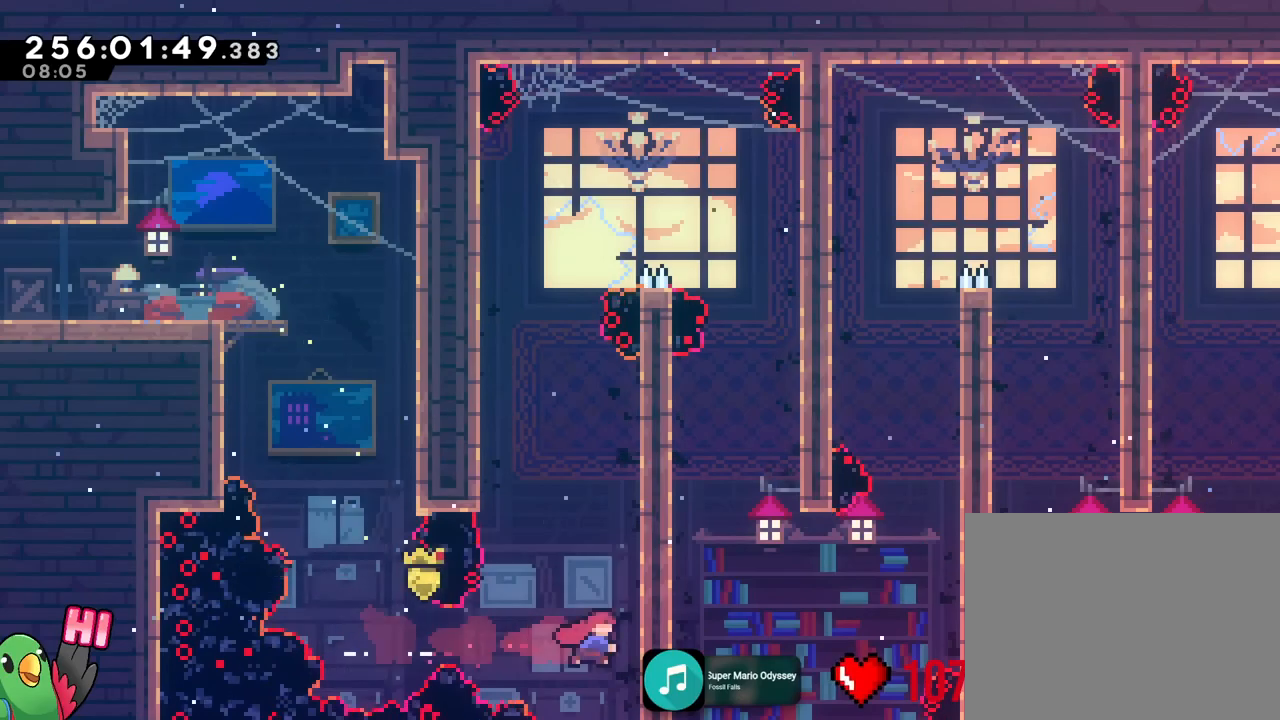
{"buttons": ["B"], "left_stick": "down-right", "right_stick": "center", "events": [[117, "R1", "up"], [117, "left_stick", "center"], [150, "B", "down"], [384, "left_stick", "down-right"]]}
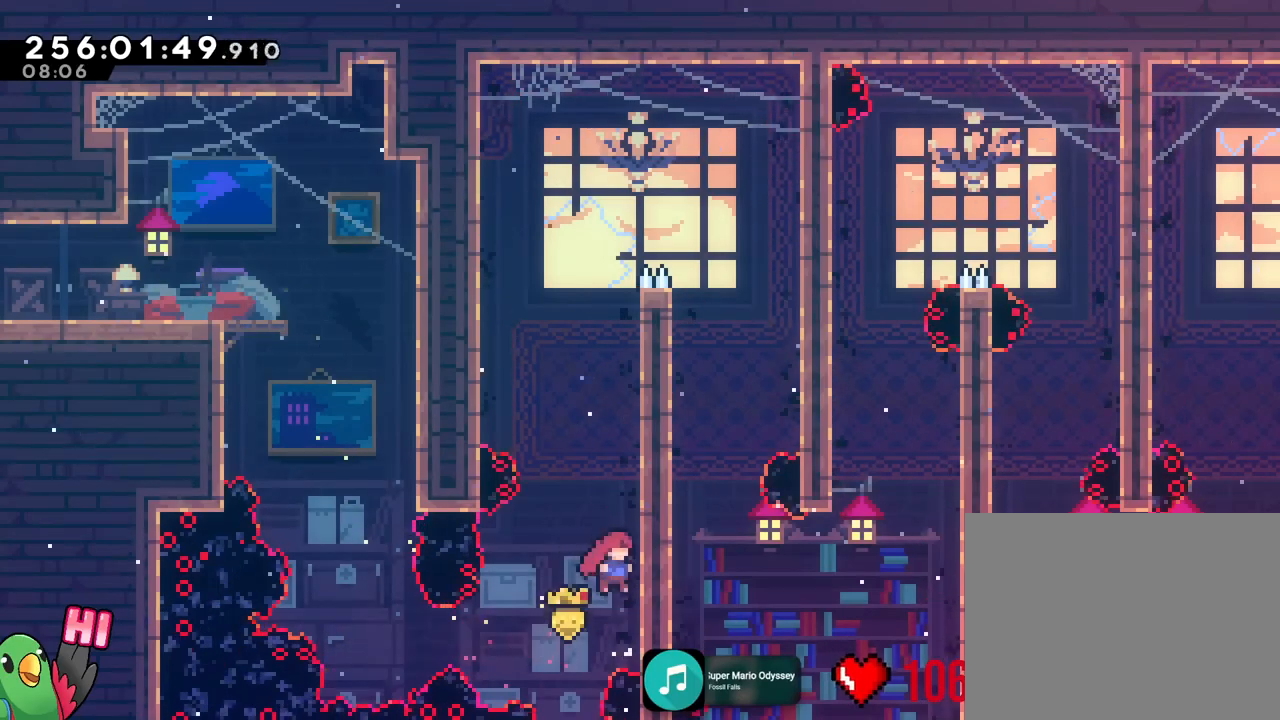
{"buttons": ["R1"], "left_stick": "down-right", "right_stick": "center", "events": [[16, "B", "up"], [83, "left_stick", "center"], [100, "B", "down"], [400, "left_stick", "down-right"], [417, "R1", "down"], [483, "B", "up"]]}
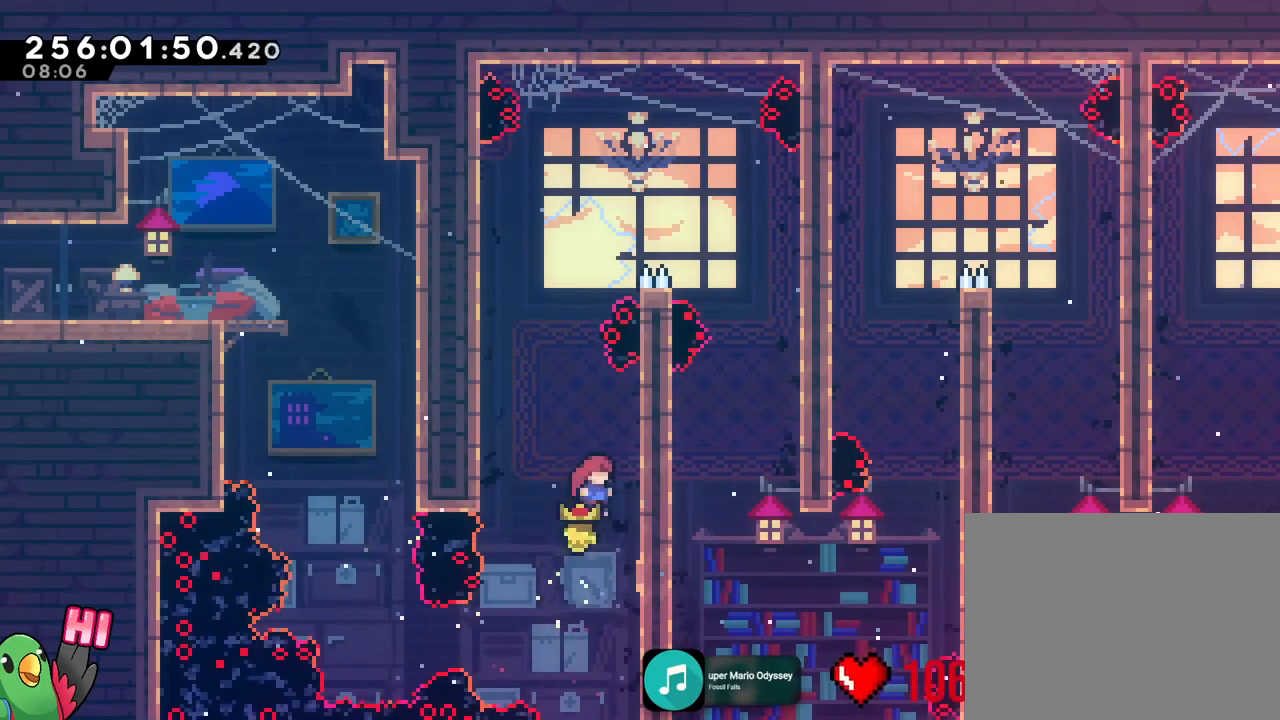
{"buttons": ["B"], "left_stick": "down-right", "right_stick": "center", "events": [[234, "R1", "up"], [234, "left_stick", "center"], [284, "B", "down"], [434, "left_stick", "right"], [484, "left_stick", "down-right"]]}
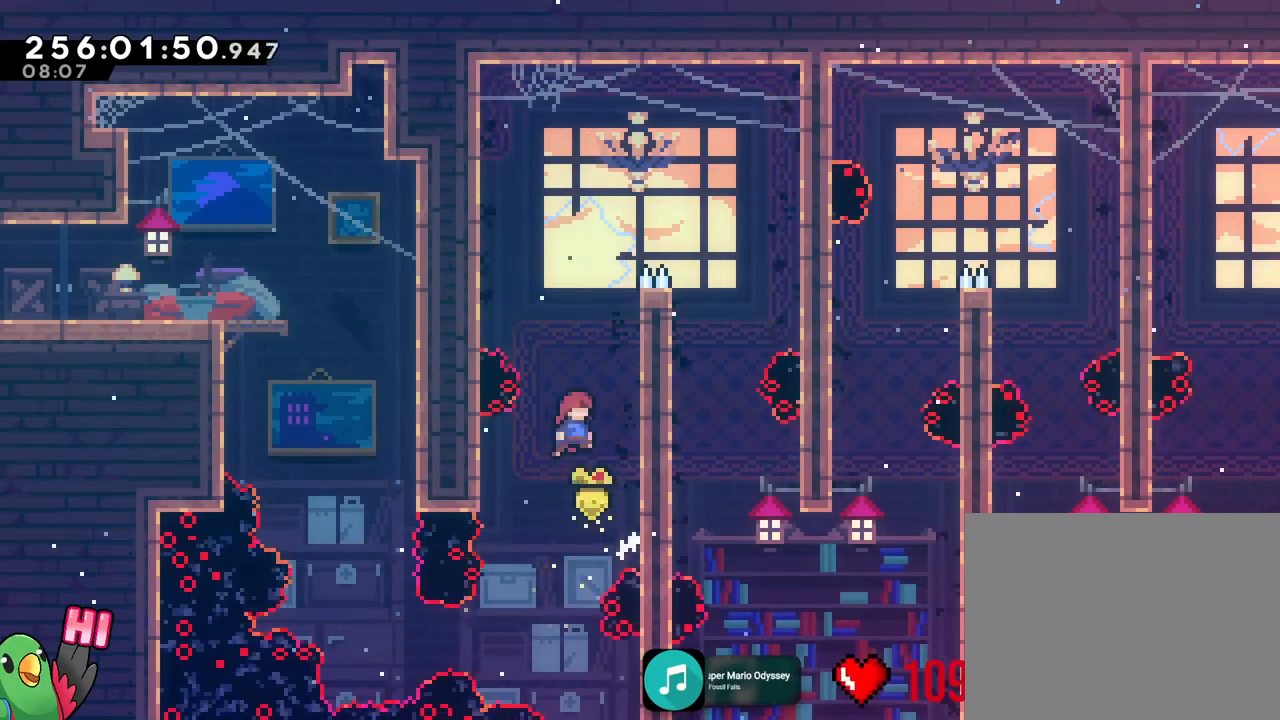
{"buttons": ["B"], "left_stick": "left", "right_stick": "center", "events": [[150, "B", "up"], [216, "left_stick", "center"], [250, "B", "down"], [483, "left_stick", "left"]]}
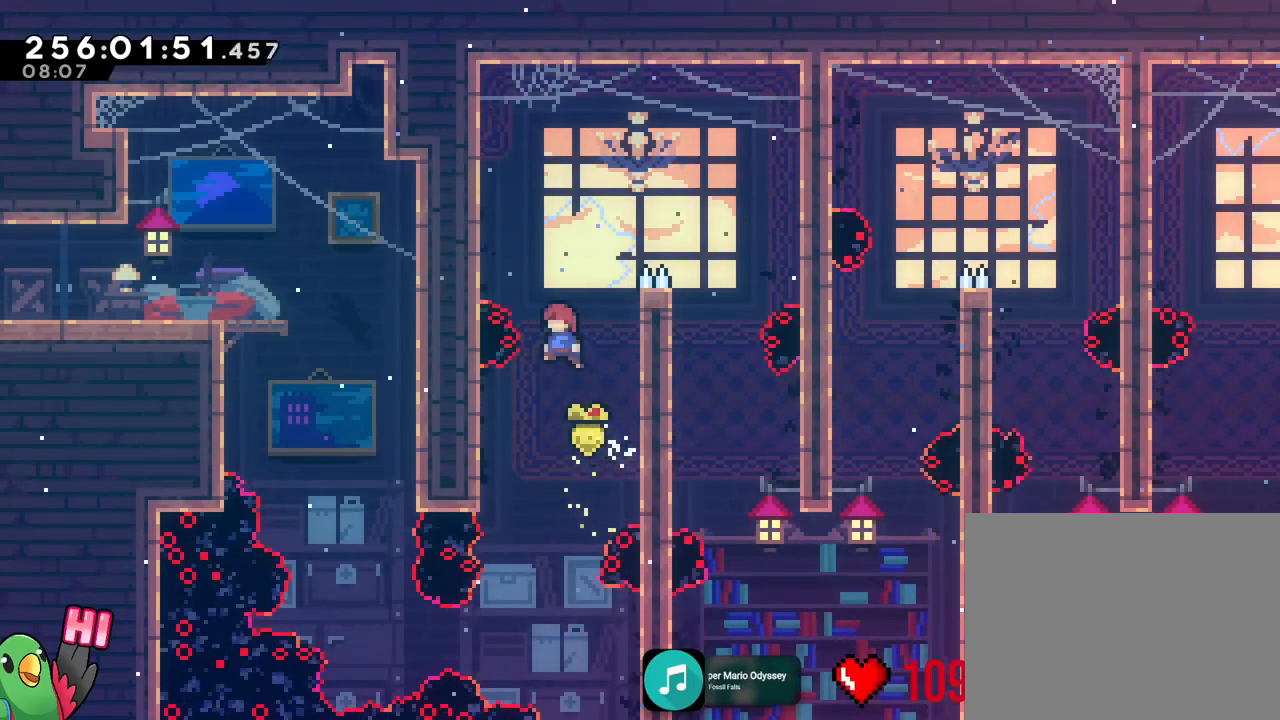
{"buttons": [], "left_stick": "center", "right_stick": "center", "events": [[84, "R1", "down"], [267, "B", "up"], [267, "left_stick", "up"], [434, "R1", "up"], [467, "left_stick", "center"]]}
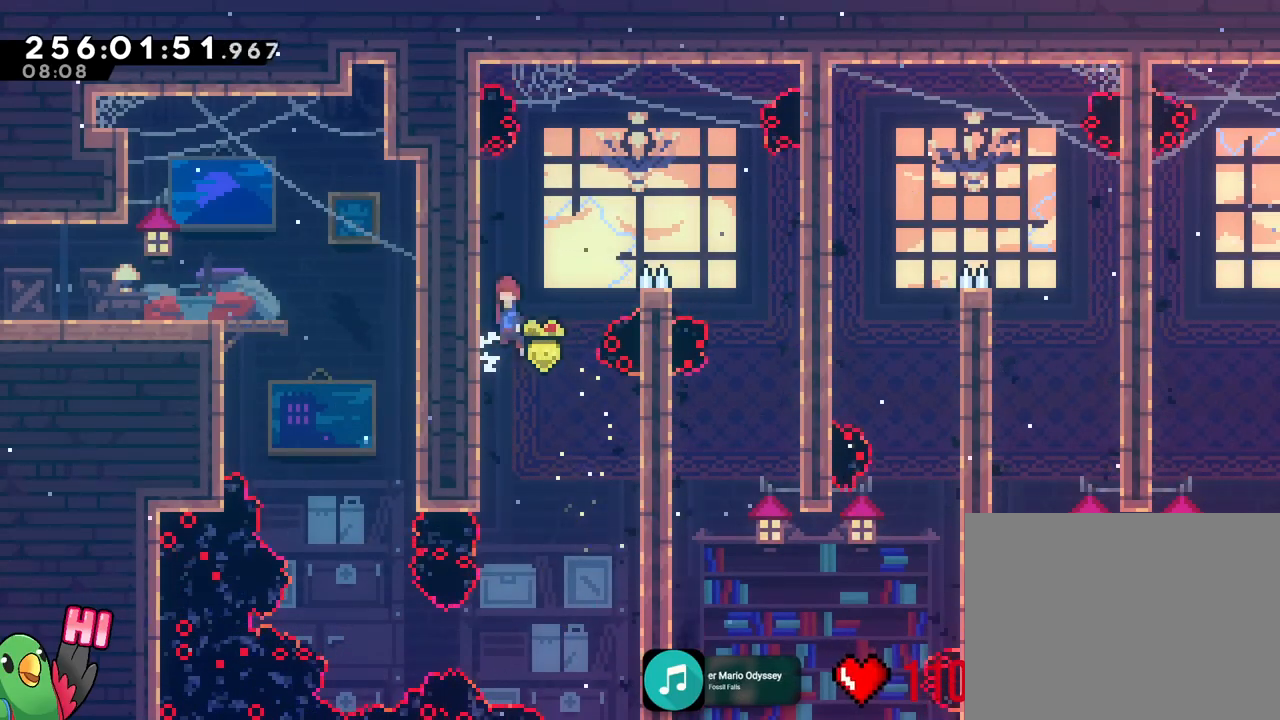
{"buttons": ["B"], "left_stick": "right", "right_stick": "center"}
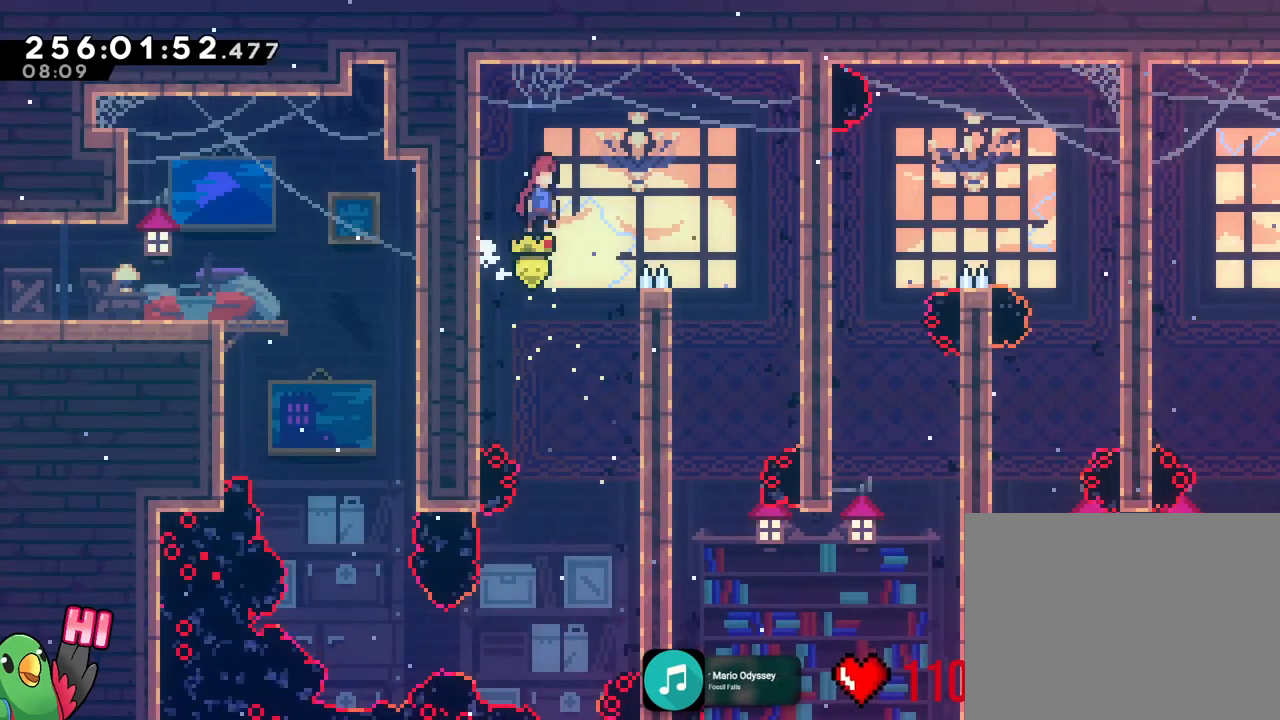
{"buttons": ["B"], "left_stick": "right", "right_stick": "center", "events": []}